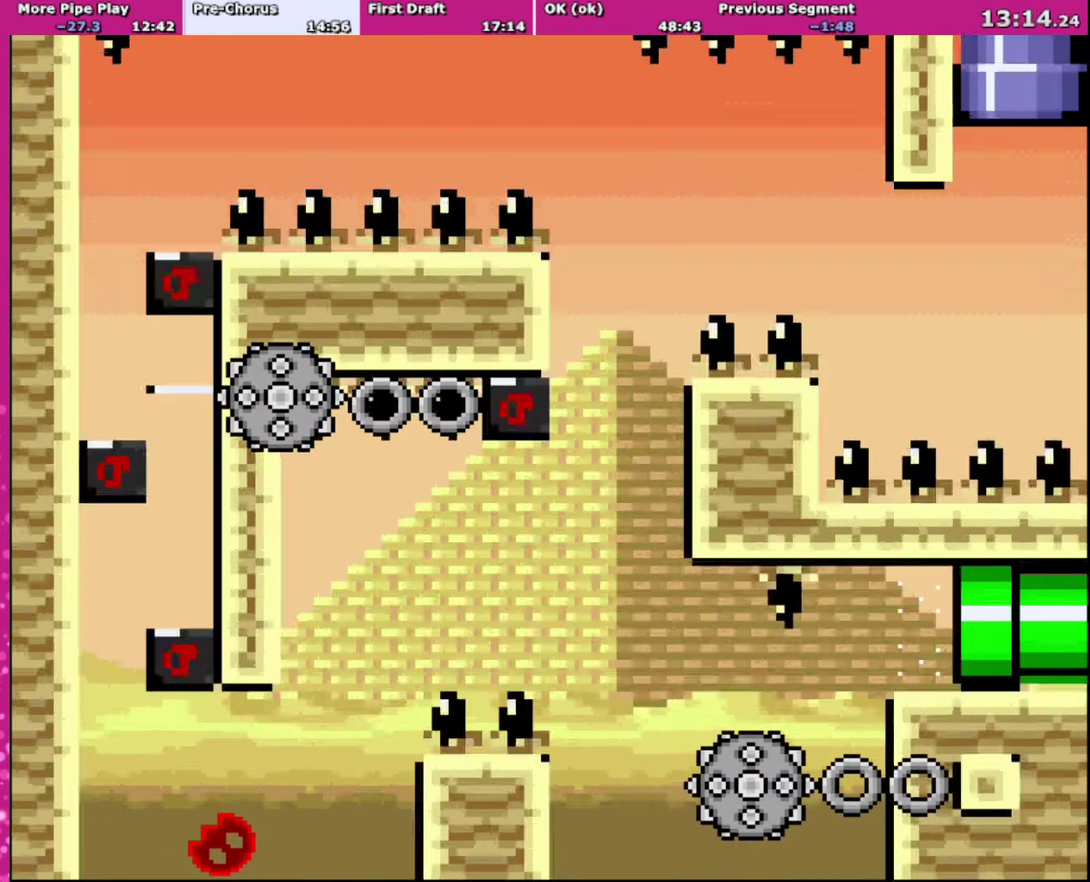
Gameplay with a controller (Nintendo layout); each line is a JSON object with the inputs held at the frame after it. "events" lists button and stick changes between this image and that frame as [ms after this image, input, new state], when the widget could be followed in between. Not read: L3 R3.
{"buttons": ["B", "Y"], "events": []}
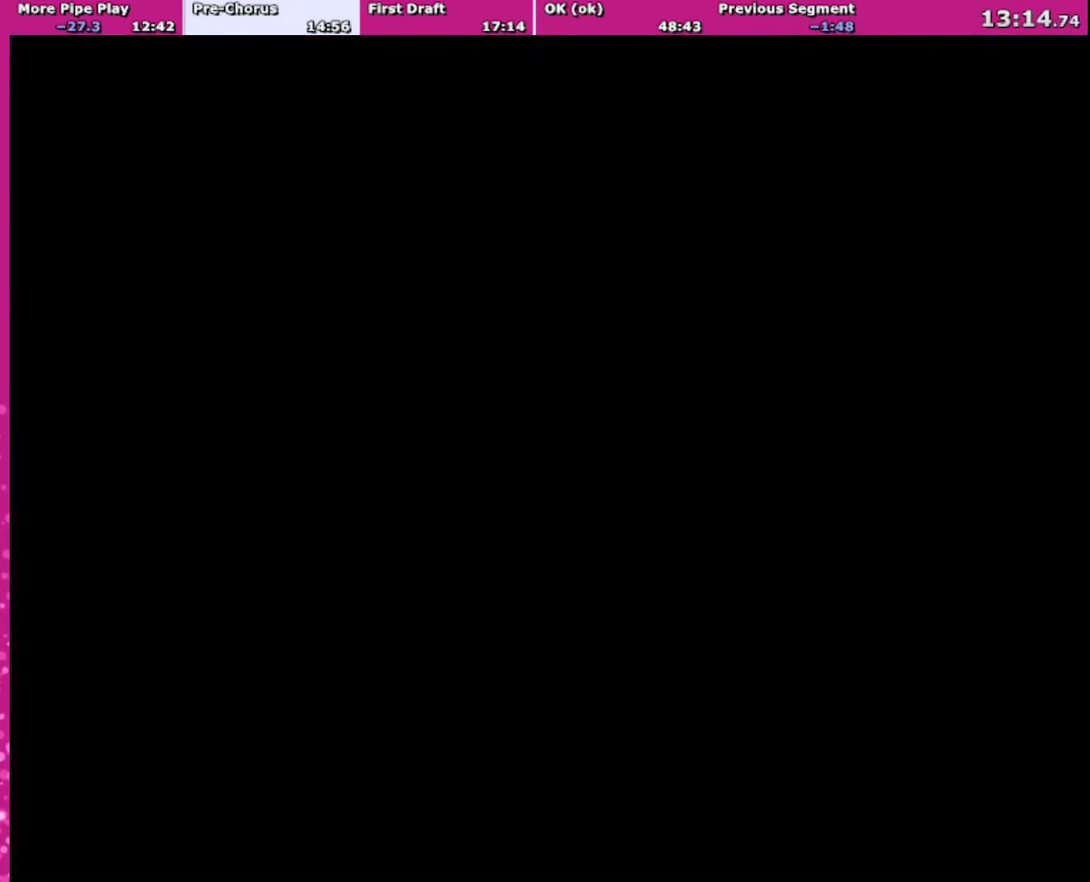
{"buttons": ["B", "Y"], "events": []}
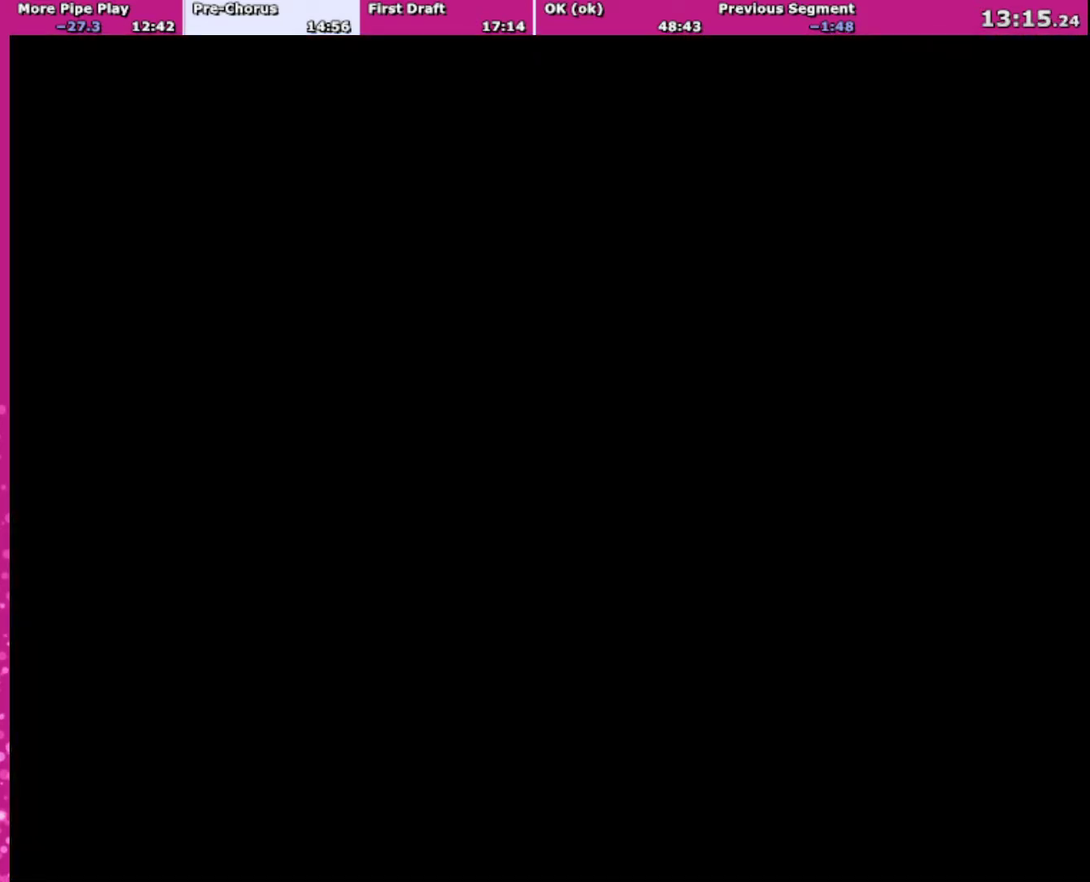
{"buttons": ["B", "Y"], "events": []}
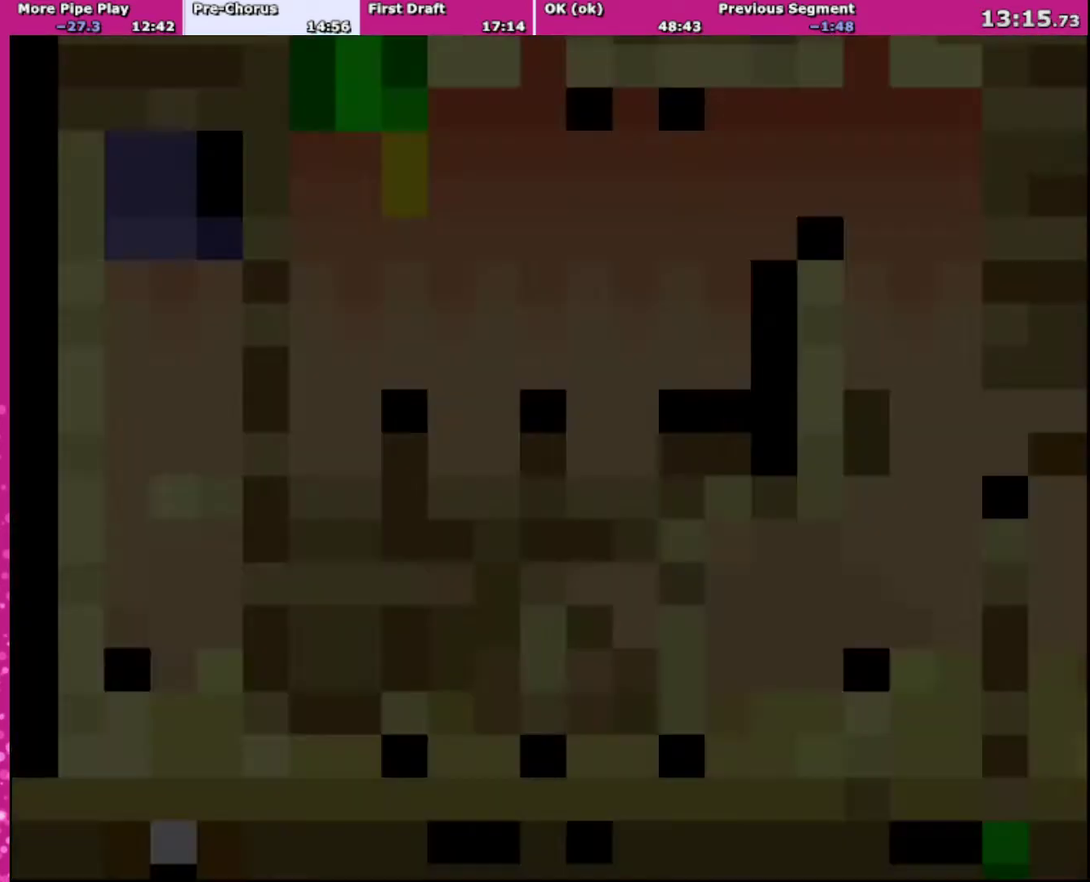
{"buttons": ["X"], "events": [[300, "B", "up"], [300, "Y", "up"], [334, "X", "down"]]}
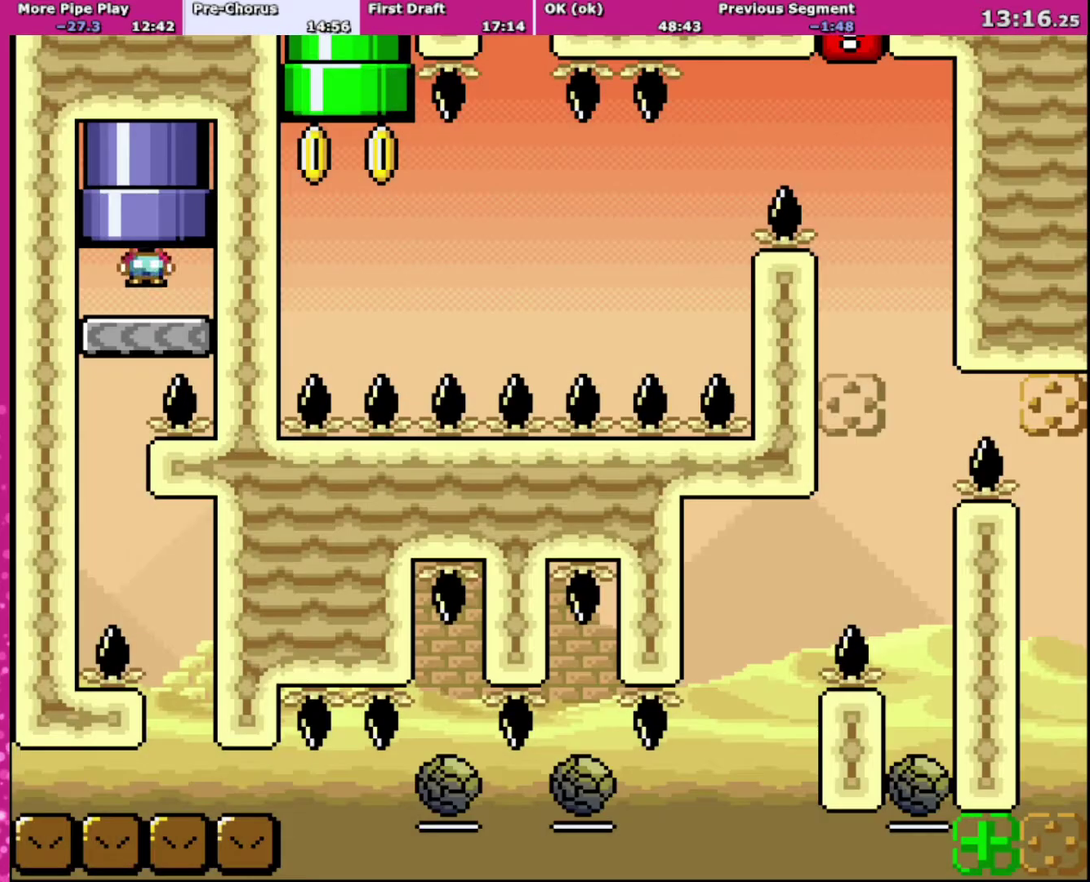
{"buttons": ["X"], "events": [[234, "DPAD_LEFT", "down"], [367, "A", "down"], [434, "A", "up"], [468, "DPAD_LEFT", "up"]]}
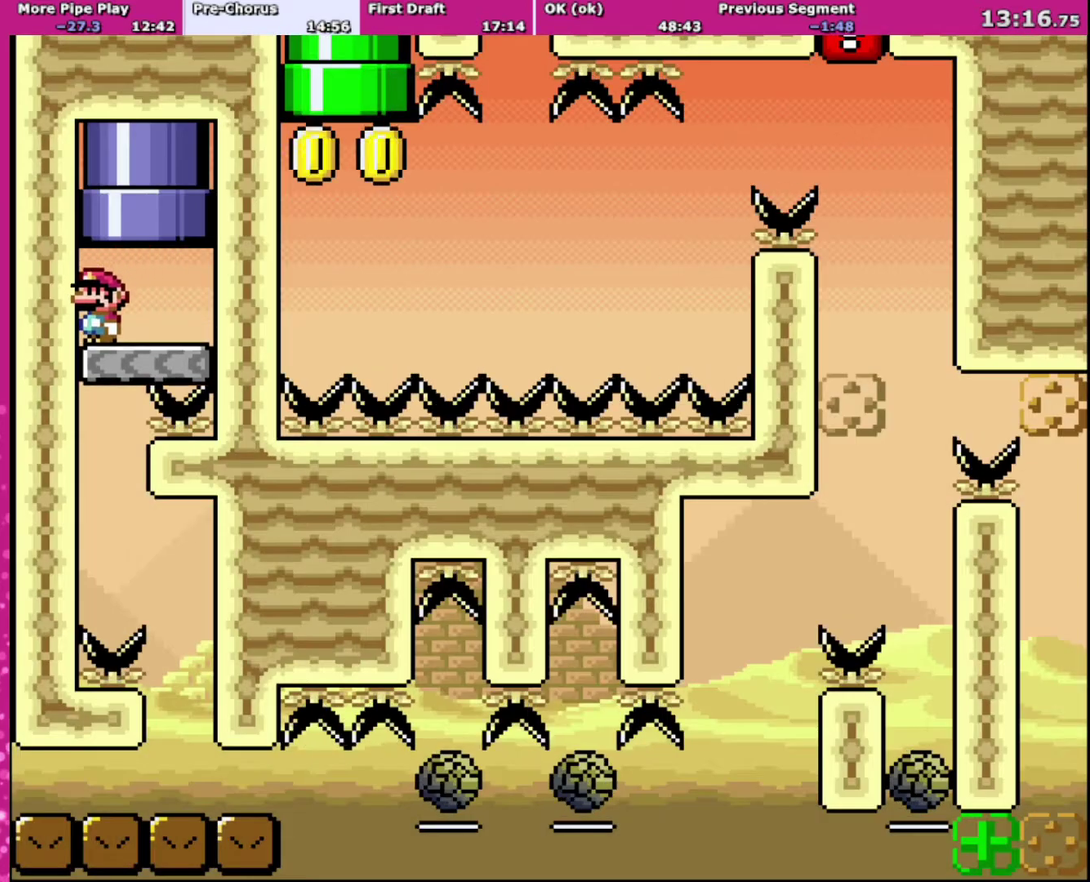
{"buttons": ["A", "X", "DPAD_RIGHT"], "events": [[300, "DPAD_RIGHT", "down"], [500, "A", "down"]]}
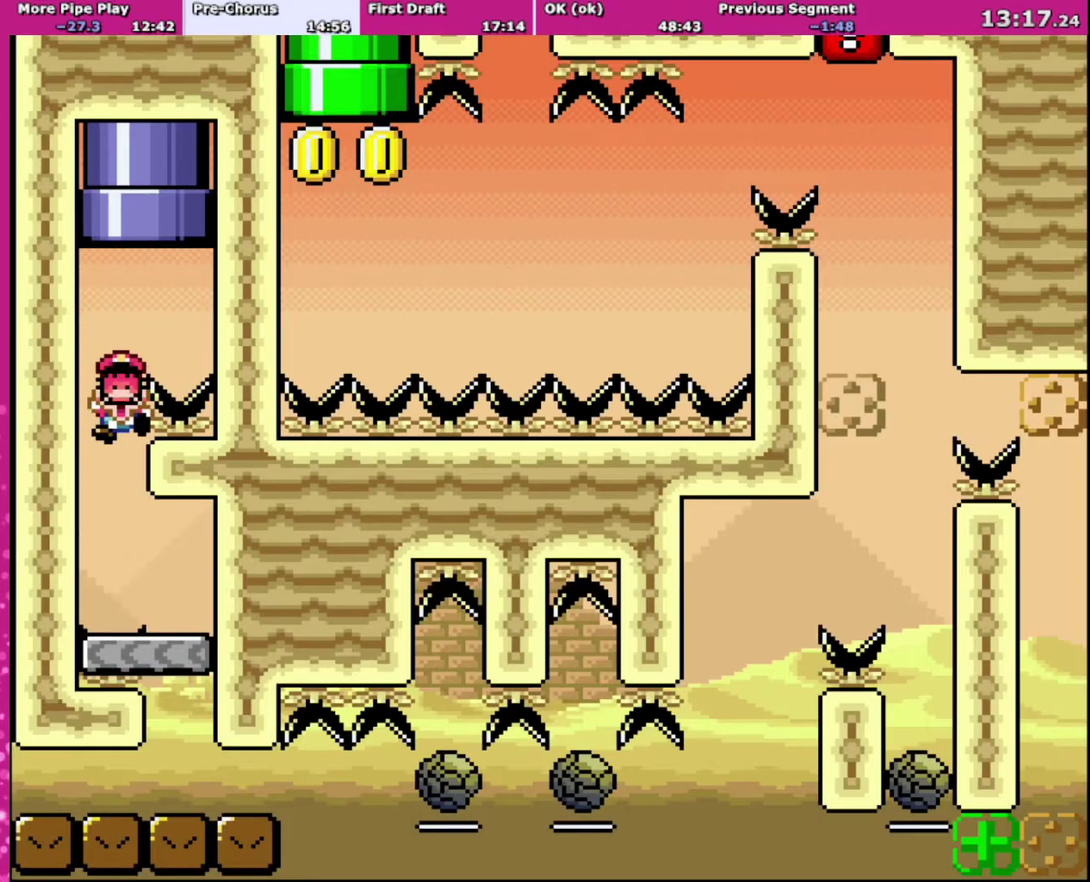
{"buttons": ["A", "X"], "events": [[167, "A", "up"], [267, "DPAD_RIGHT", "up"], [267, "DPAD_UP", "down"], [301, "DPAD_LEFT", "down"], [334, "A", "down"], [334, "DPAD_UP", "up"], [468, "DPAD_LEFT", "up"]]}
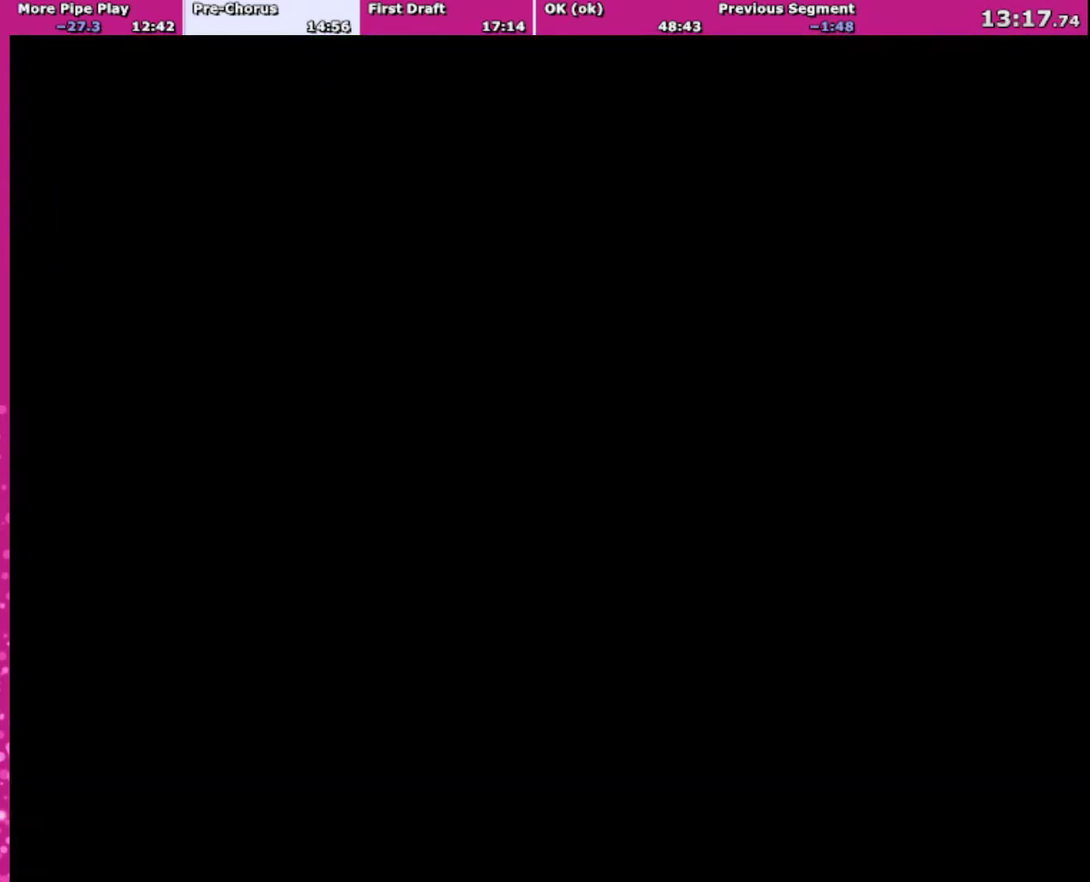
{"buttons": ["X", "DPAD_LEFT"], "events": [[33, "A", "up"], [133, "X", "up"], [167, "A", "down"], [334, "A", "up"], [334, "DPAD_LEFT", "down"], [400, "X", "down"]]}
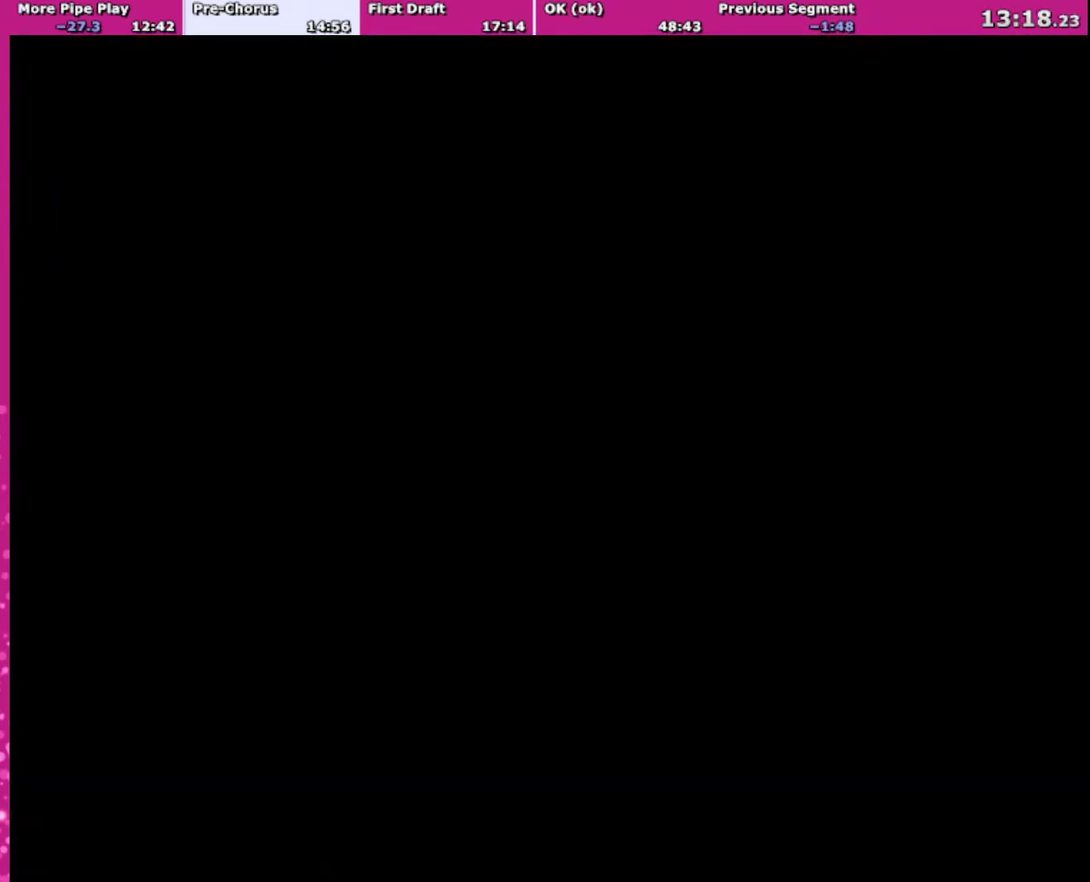
{"buttons": ["X", "DPAD_LEFT"], "events": []}
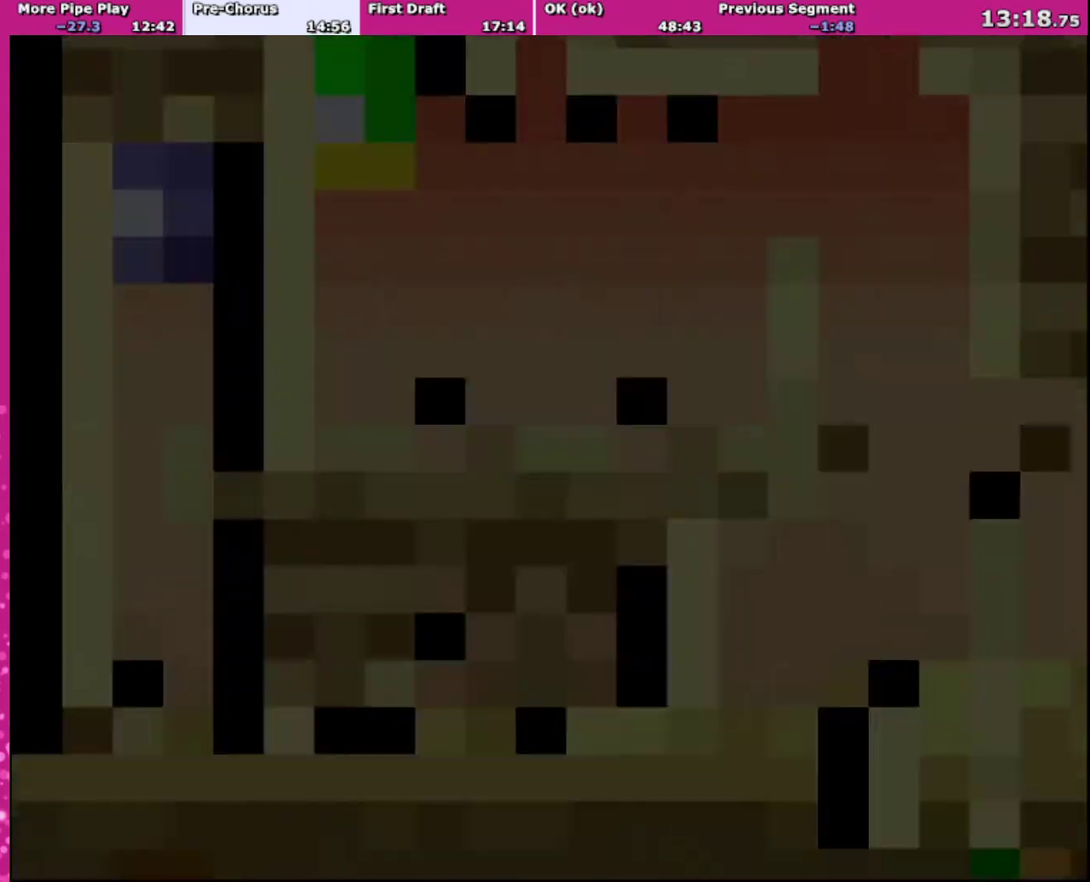
{"buttons": ["X", "DPAD_LEFT"], "events": []}
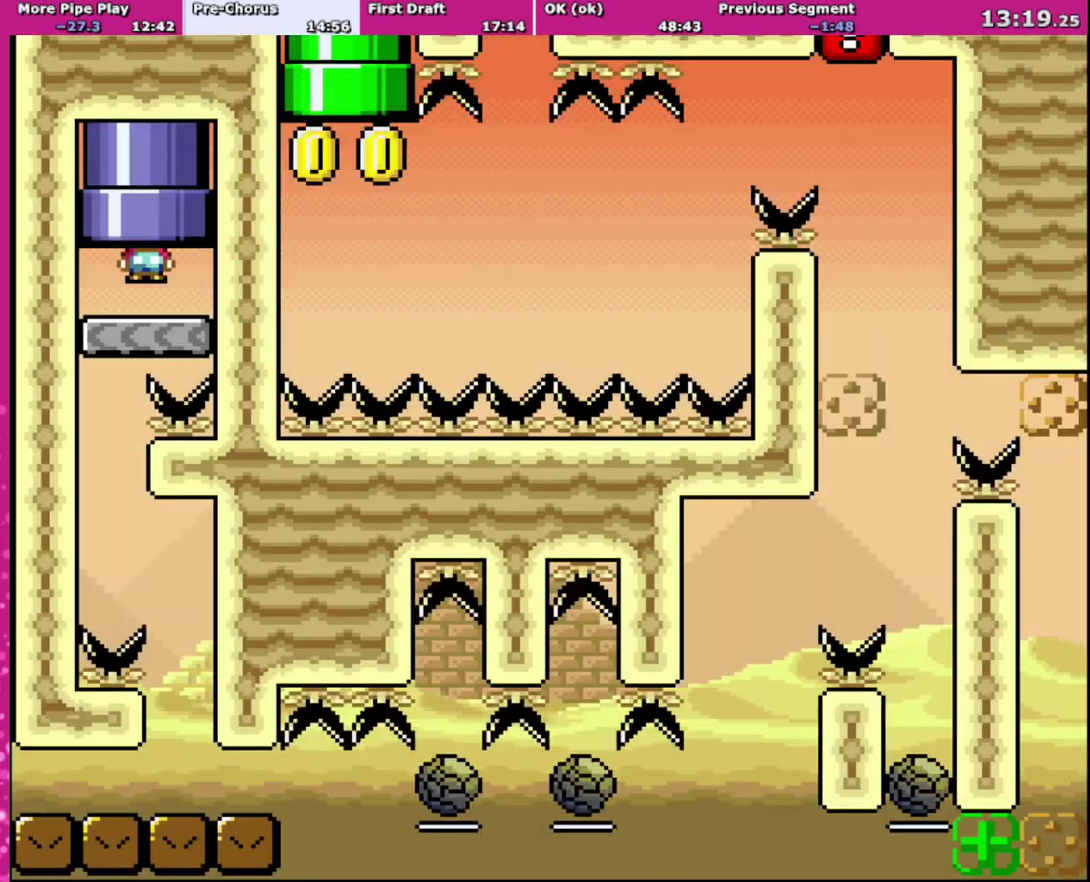
{"buttons": ["X", "DPAD_LEFT"], "events": []}
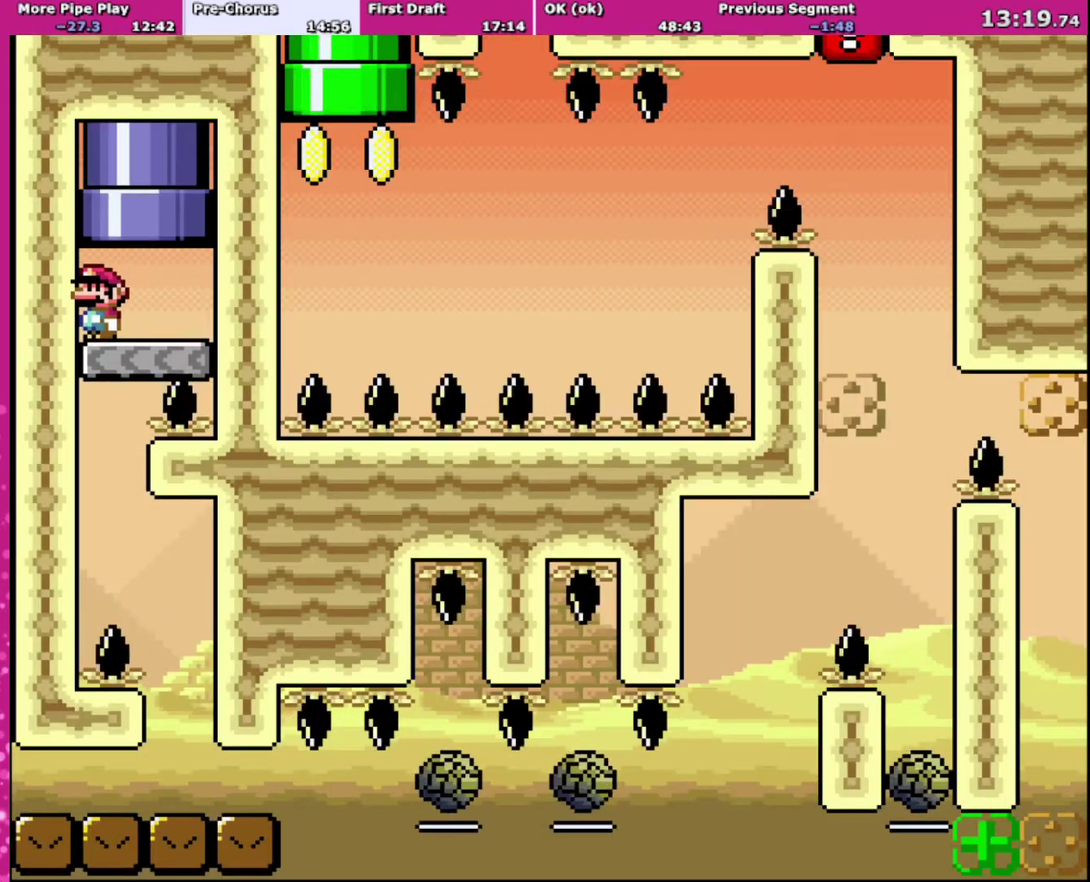
{"buttons": ["X", "DPAD_RIGHT"], "events": [[100, "DPAD_LEFT", "up"], [400, "DPAD_RIGHT", "down"]]}
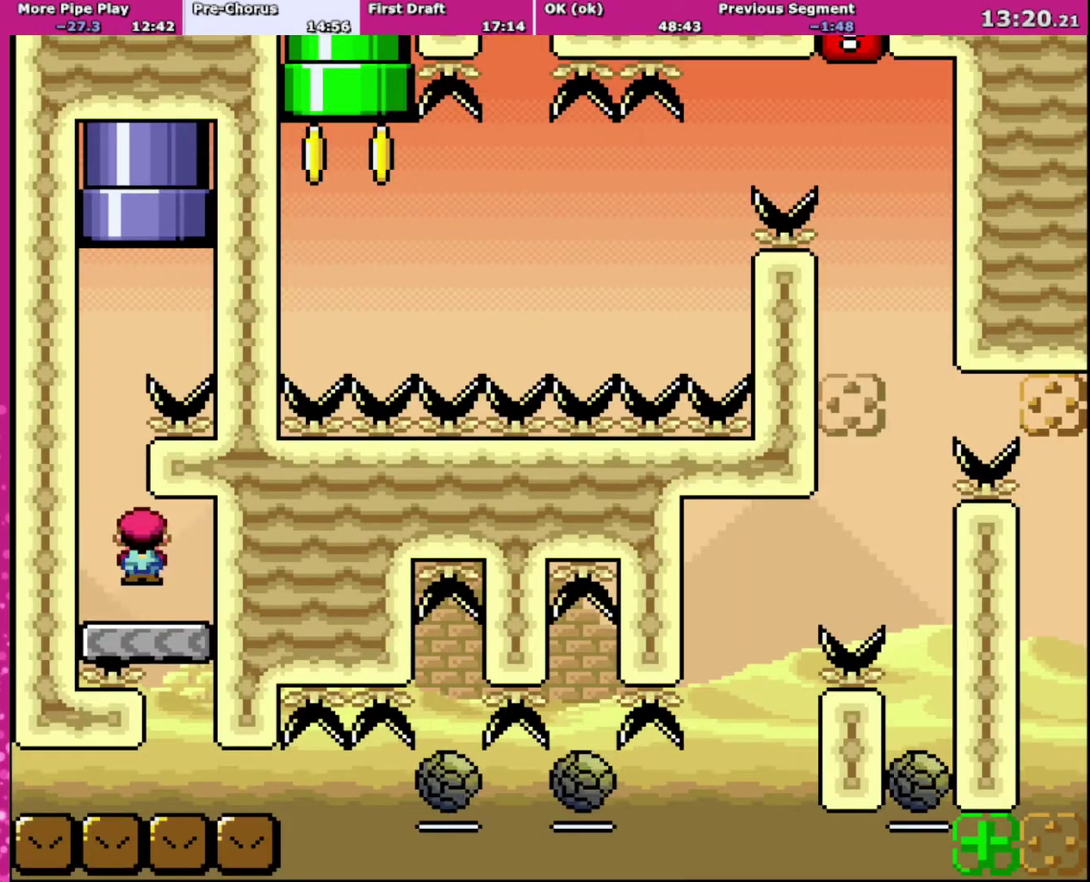
{"buttons": ["X"], "events": [[100, "A", "down"], [234, "A", "up"], [367, "DPAD_RIGHT", "up"]]}
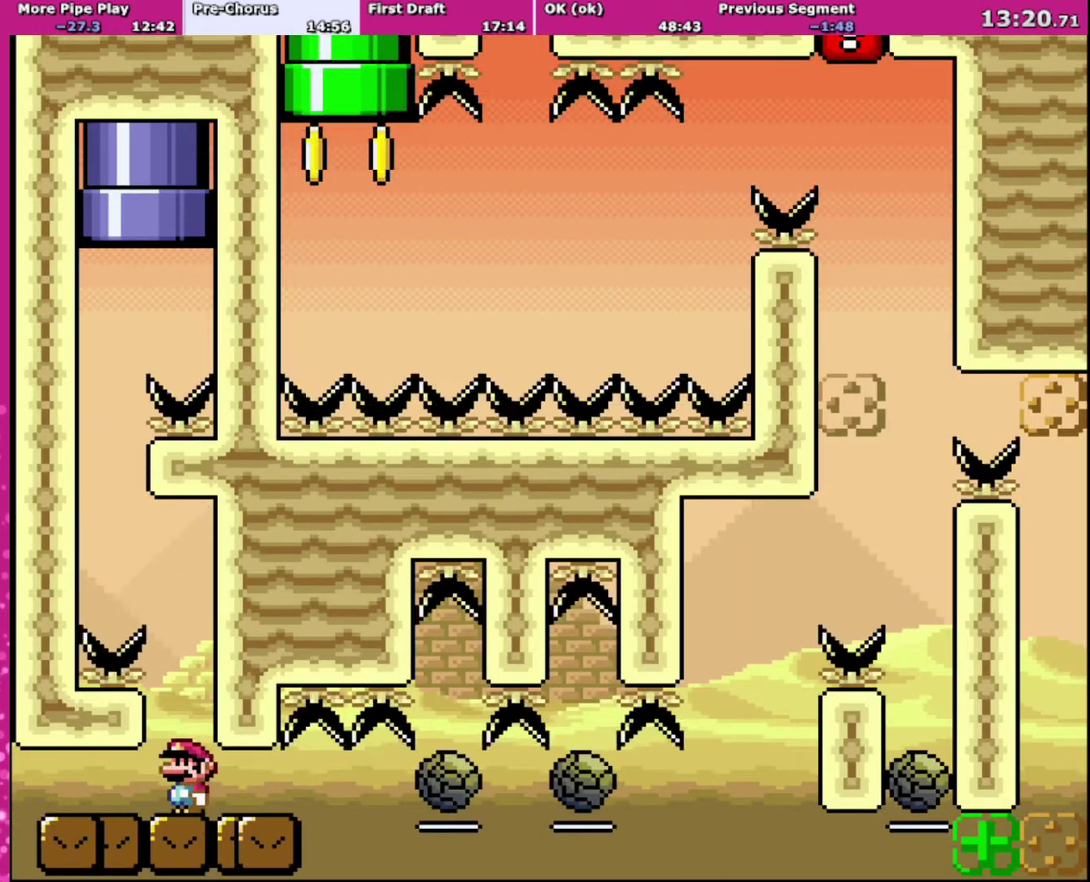
{"buttons": ["X"], "events": [[166, "DPAD_RIGHT", "down"], [467, "DPAD_RIGHT", "up"]]}
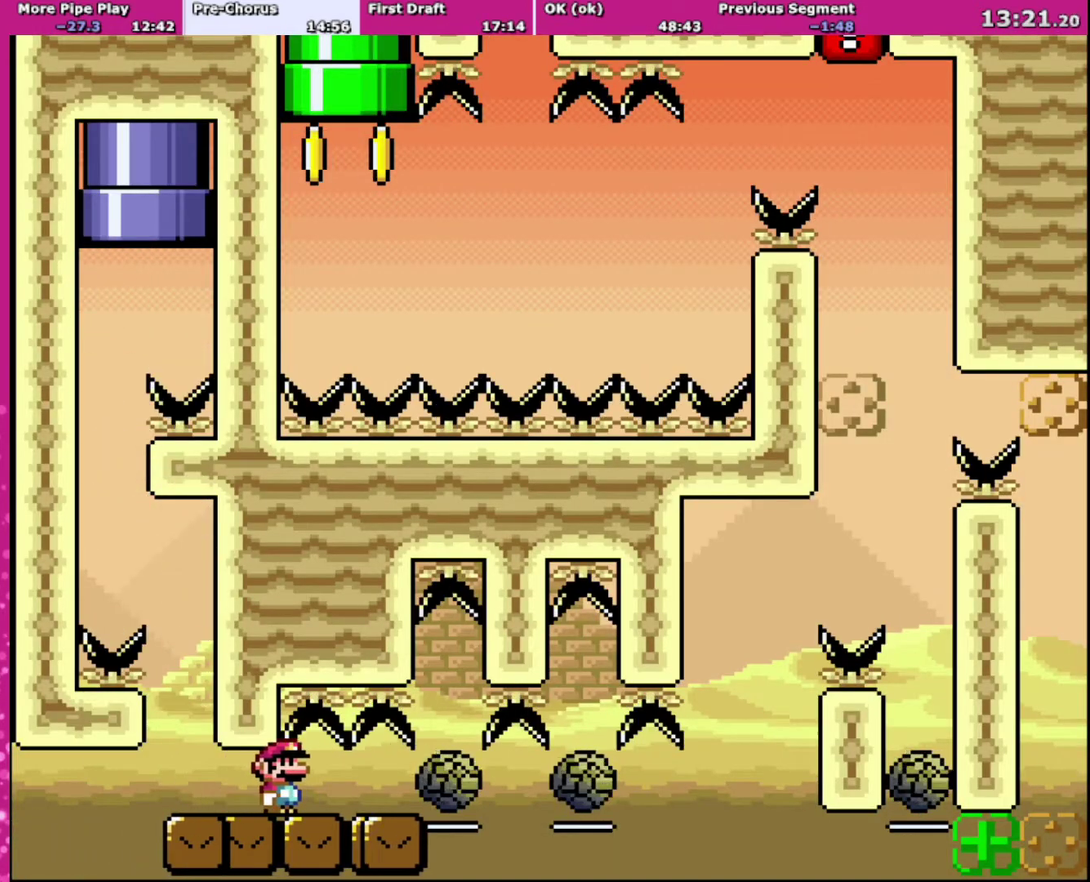
{"buttons": ["X", "DPAD_RIGHT"], "events": [[200, "DPAD_RIGHT", "down"]]}
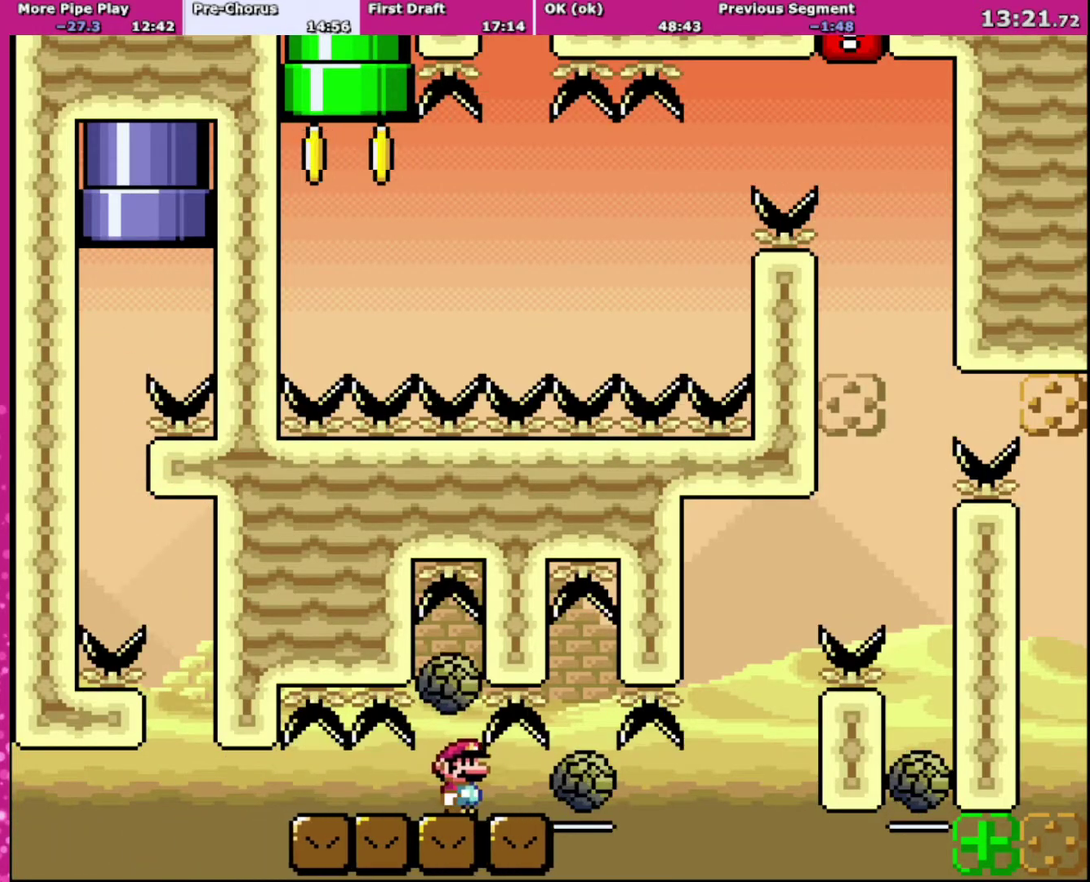
{"buttons": ["X"], "events": [[166, "DPAD_RIGHT", "up"], [200, "DPAD_LEFT", "down"], [367, "DPAD_LEFT", "up"]]}
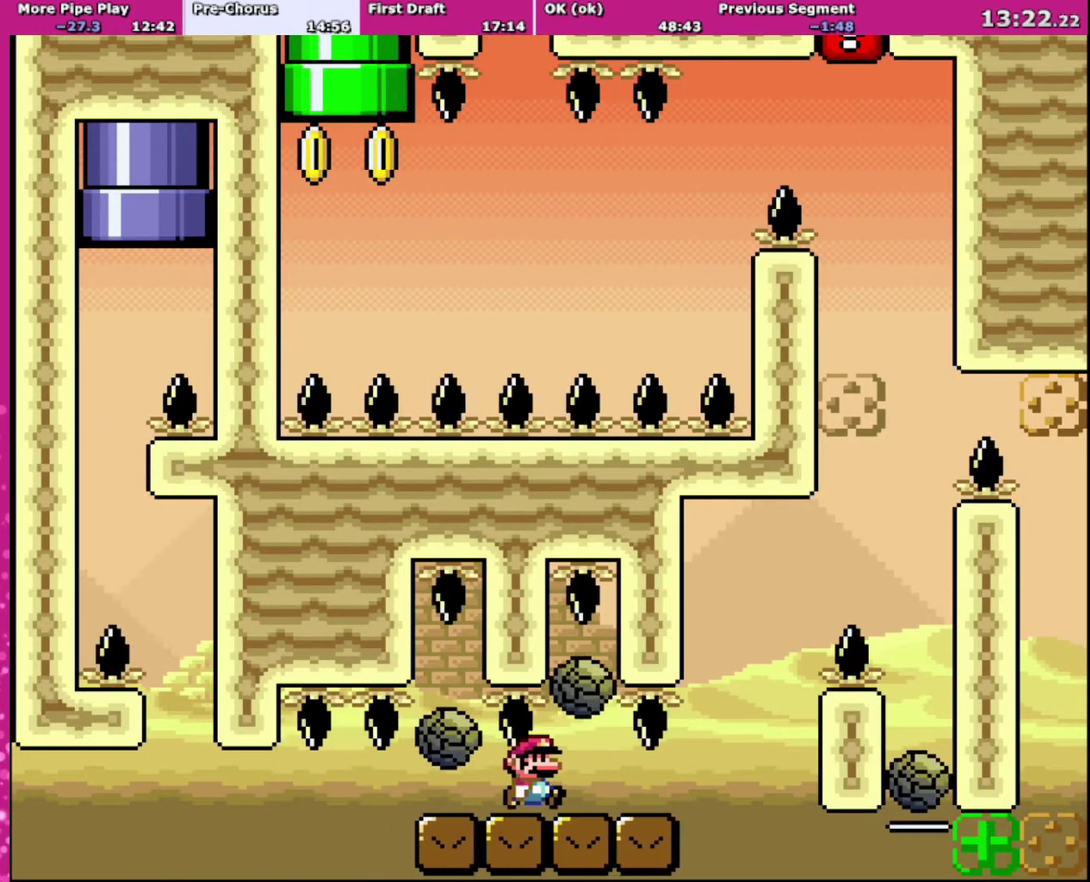
{"buttons": ["X", "DPAD_RIGHT"], "events": [[33, "DPAD_RIGHT", "down"]]}
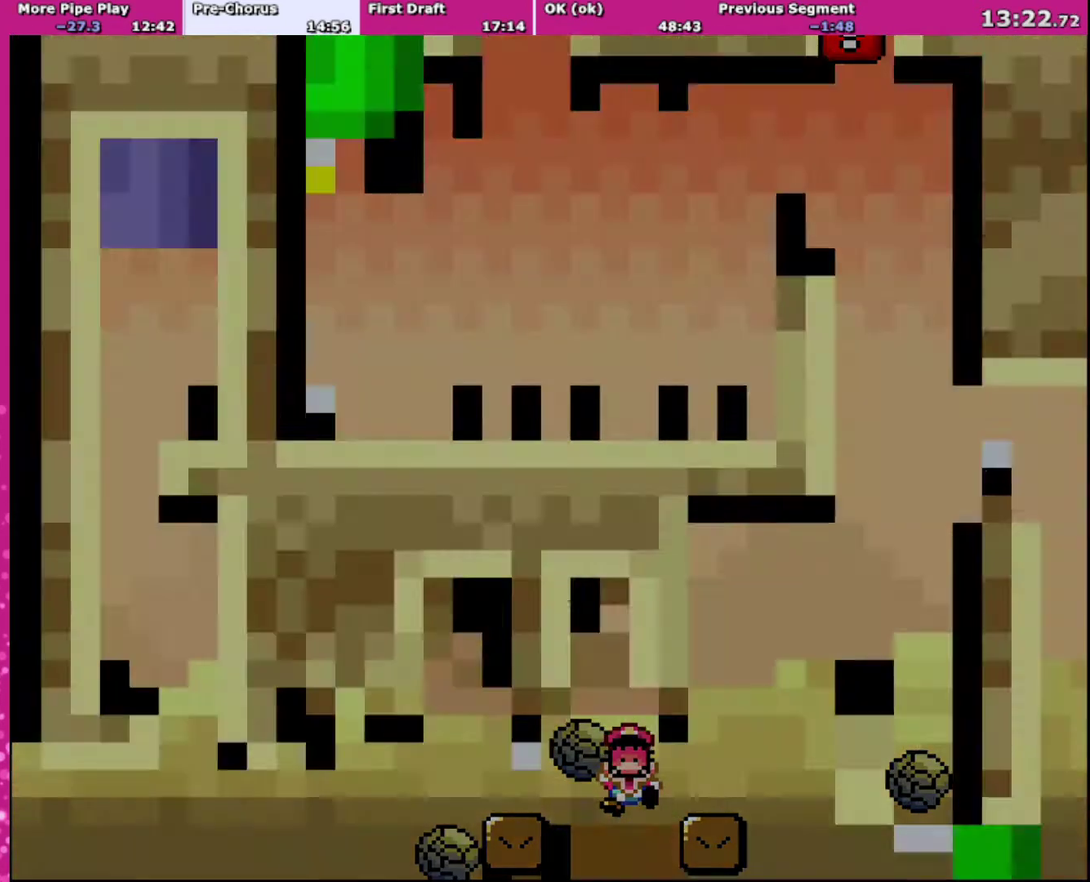
{"buttons": ["A"], "events": [[66, "DPAD_LEFT", "down"], [66, "DPAD_RIGHT", "up"], [200, "DPAD_LEFT", "up"], [367, "X", "up"], [500, "A", "down"]]}
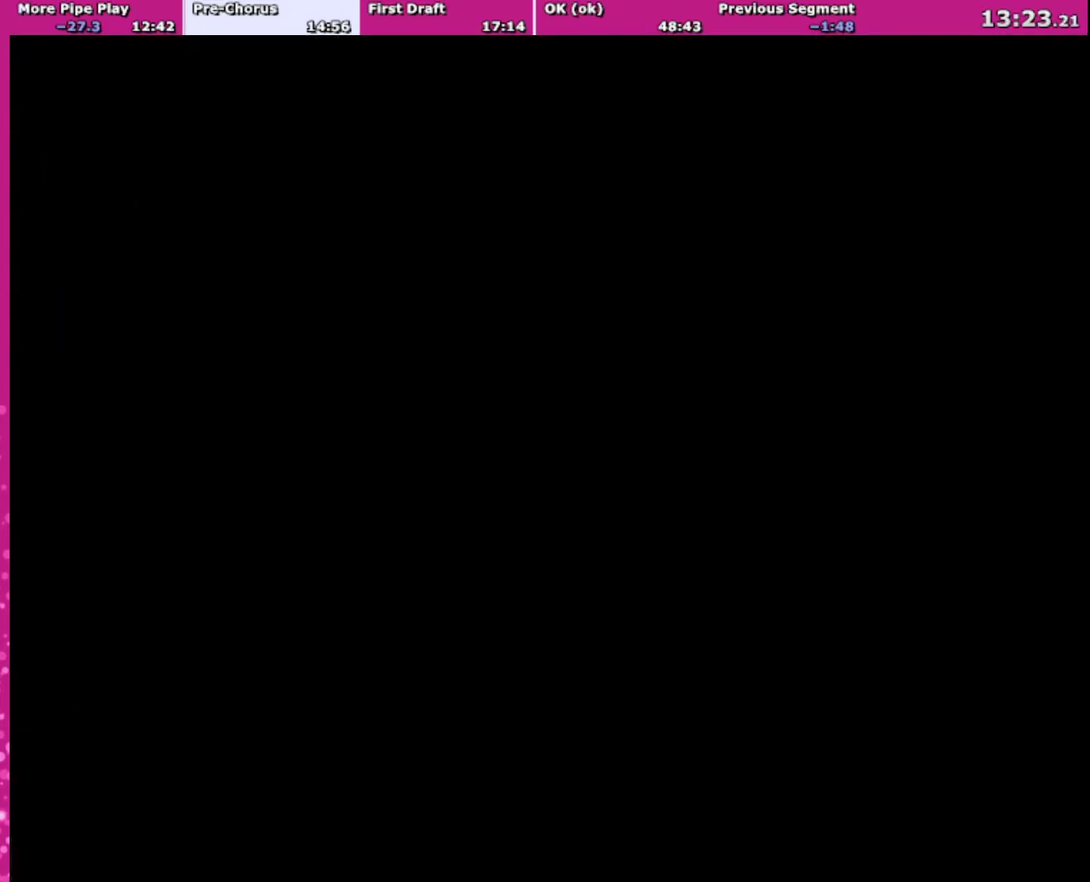
{"buttons": ["X", "DPAD_LEFT"], "events": [[134, "A", "up"], [234, "DPAD_LEFT", "down"], [300, "X", "down"]]}
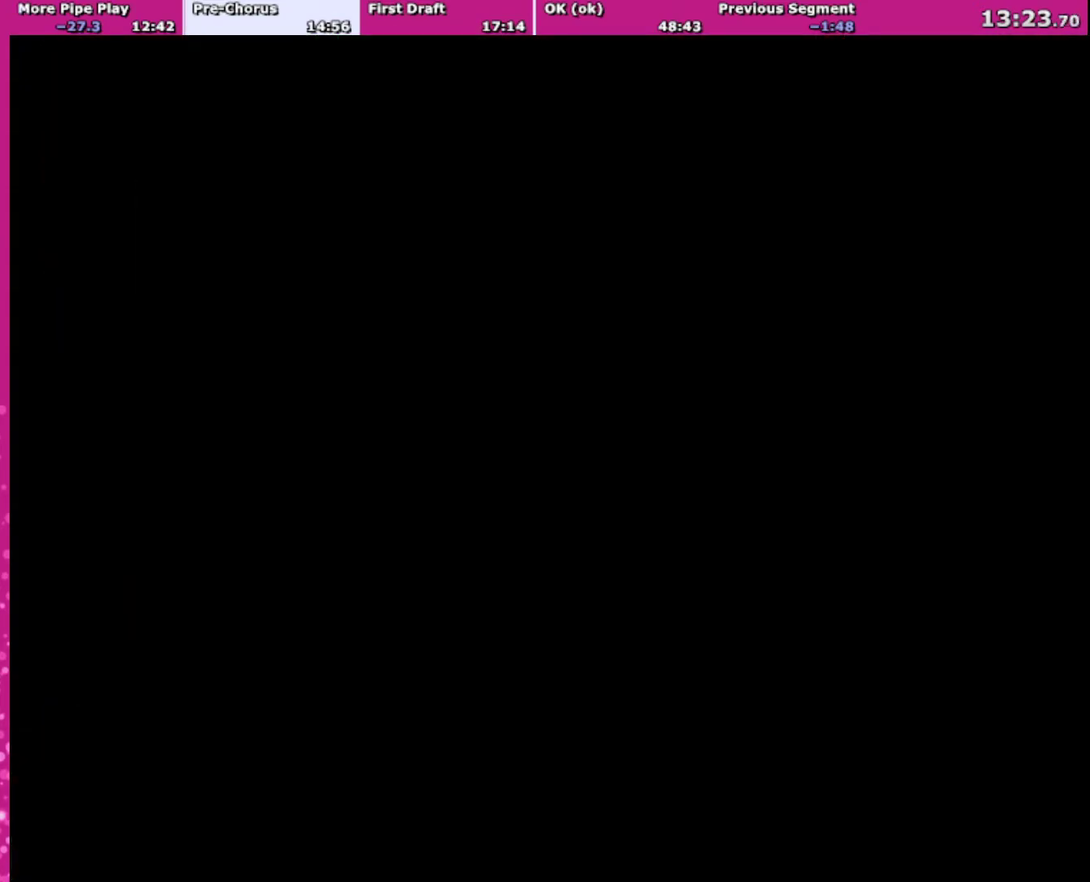
{"buttons": ["X", "DPAD_LEFT"], "events": [[100, "DPAD_LEFT", "up"], [467, "DPAD_LEFT", "down"]]}
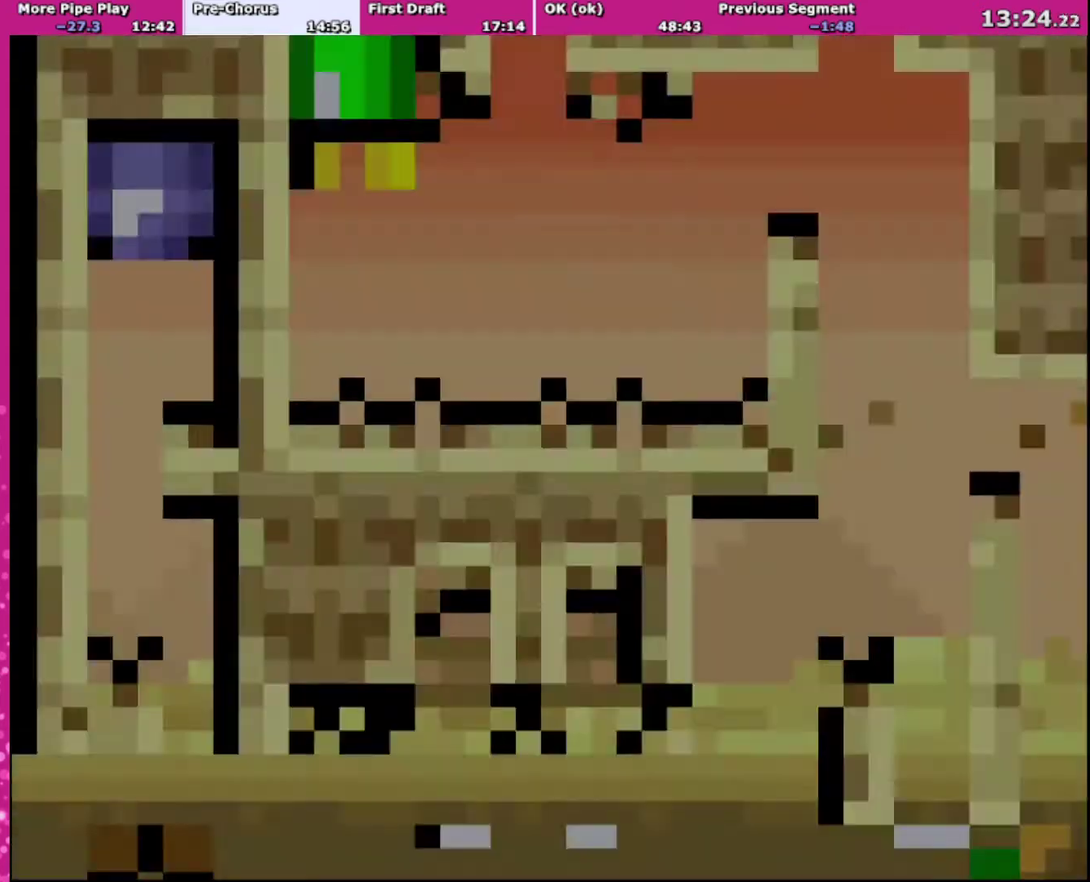
{"buttons": ["X", "DPAD_LEFT"], "events": []}
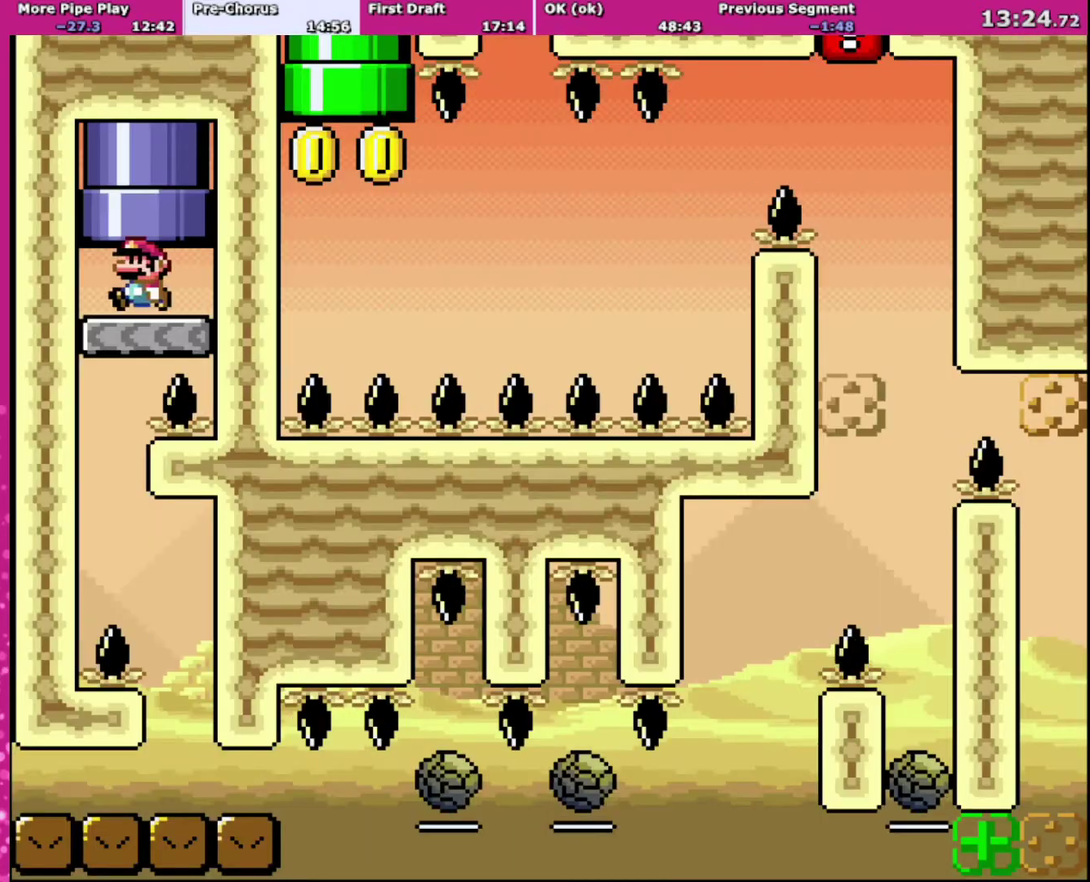
{"buttons": ["X"], "events": [[300, "DPAD_LEFT", "up"]]}
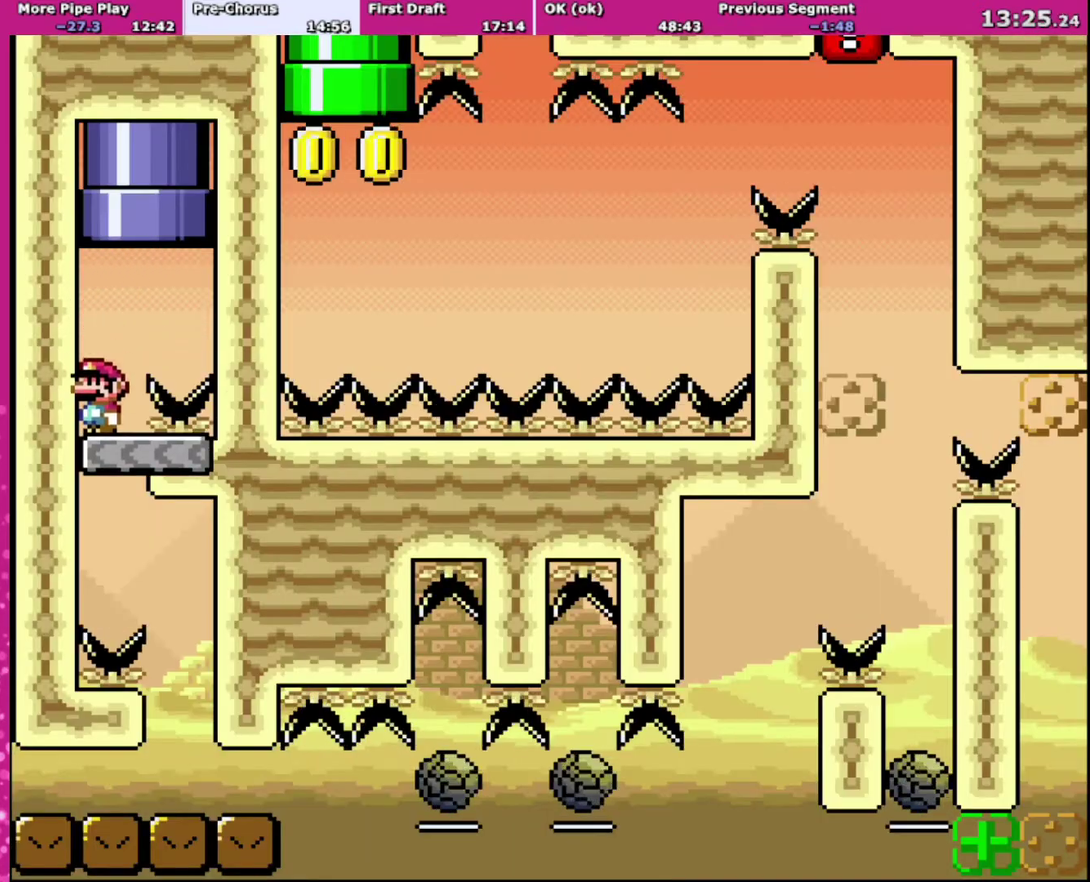
{"buttons": ["A", "X", "DPAD_RIGHT"], "events": [[200, "DPAD_RIGHT", "down"], [401, "A", "down"]]}
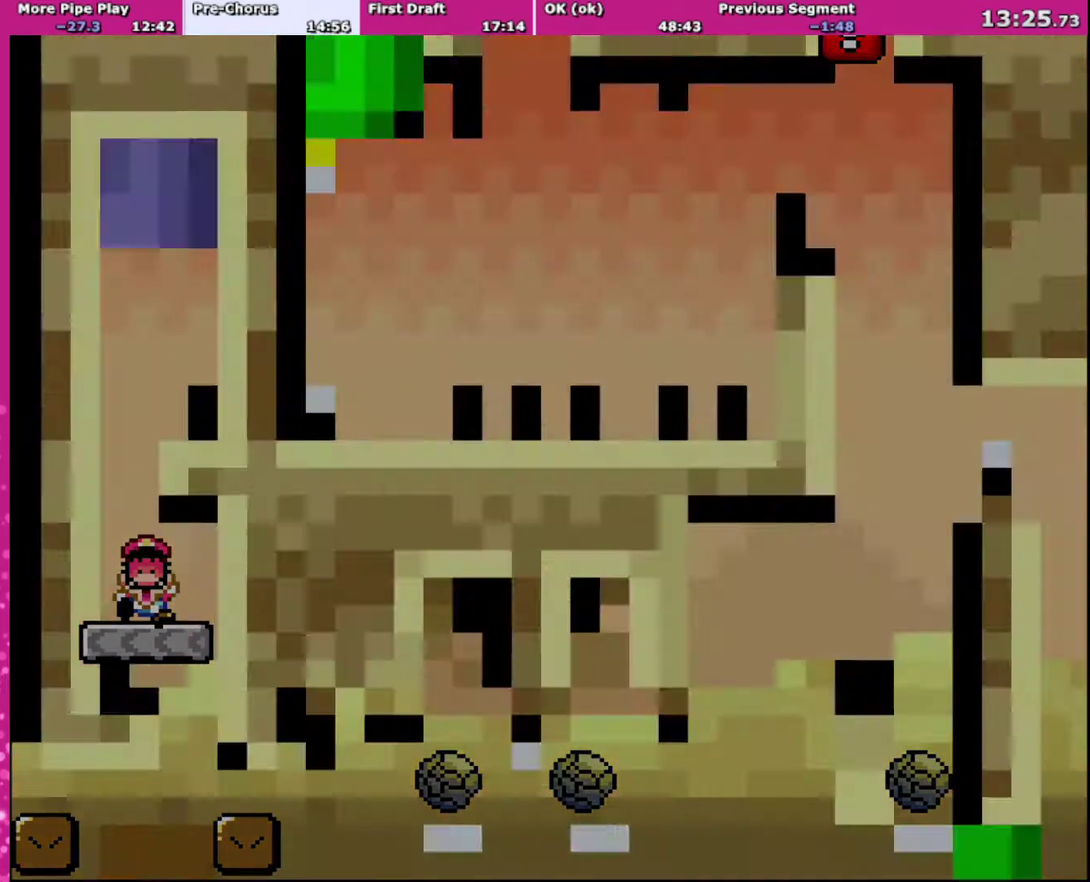
{"buttons": ["B"], "events": [[100, "DPAD_RIGHT", "up"], [166, "A", "up"], [467, "X", "up"], [500, "B", "down"]]}
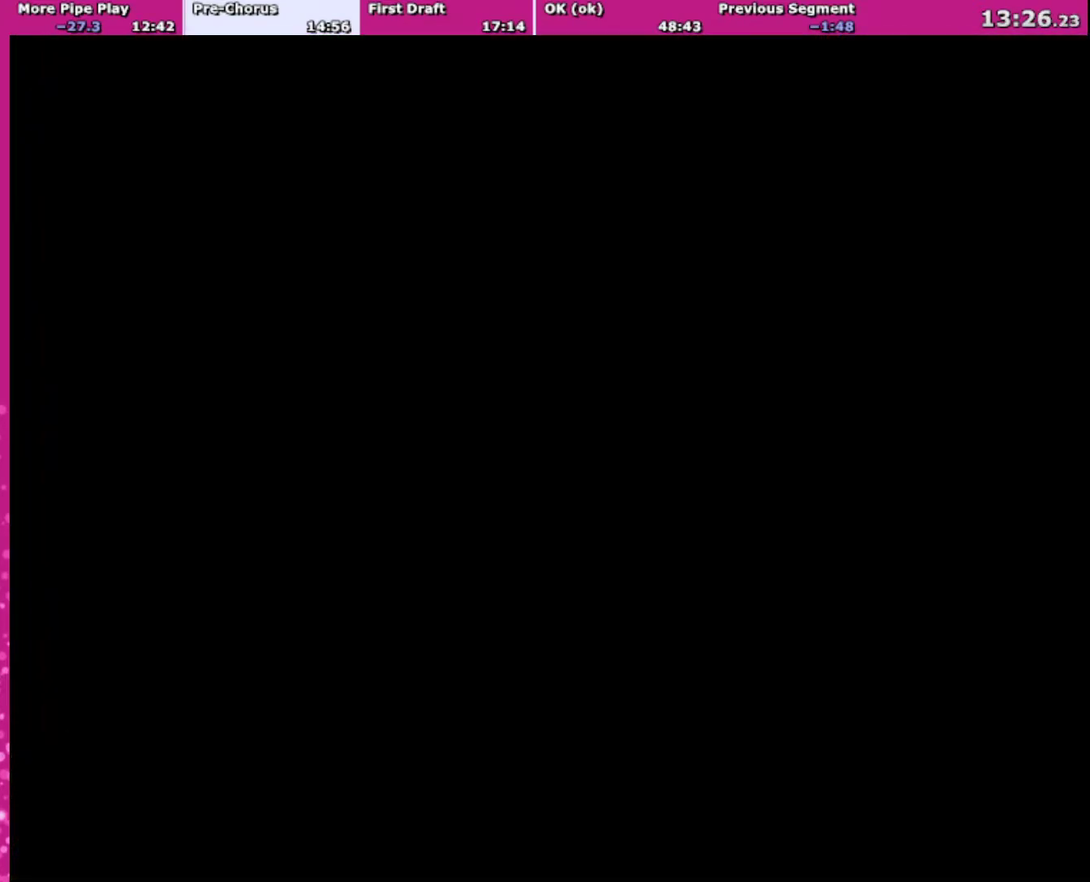
{"buttons": ["X"], "events": [[167, "B", "up"], [167, "X", "down"], [300, "X", "up"], [501, "X", "down"]]}
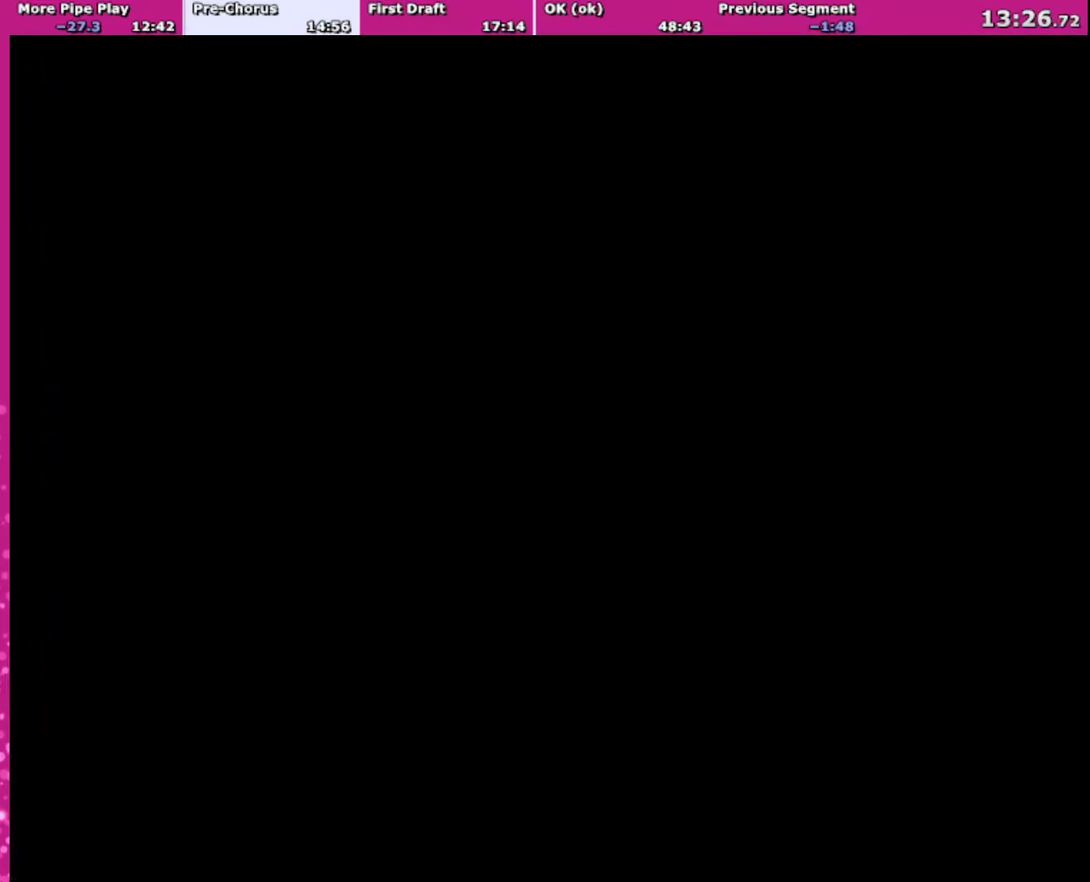
{"buttons": ["X", "DPAD_LEFT"], "events": [[400, "DPAD_LEFT", "down"]]}
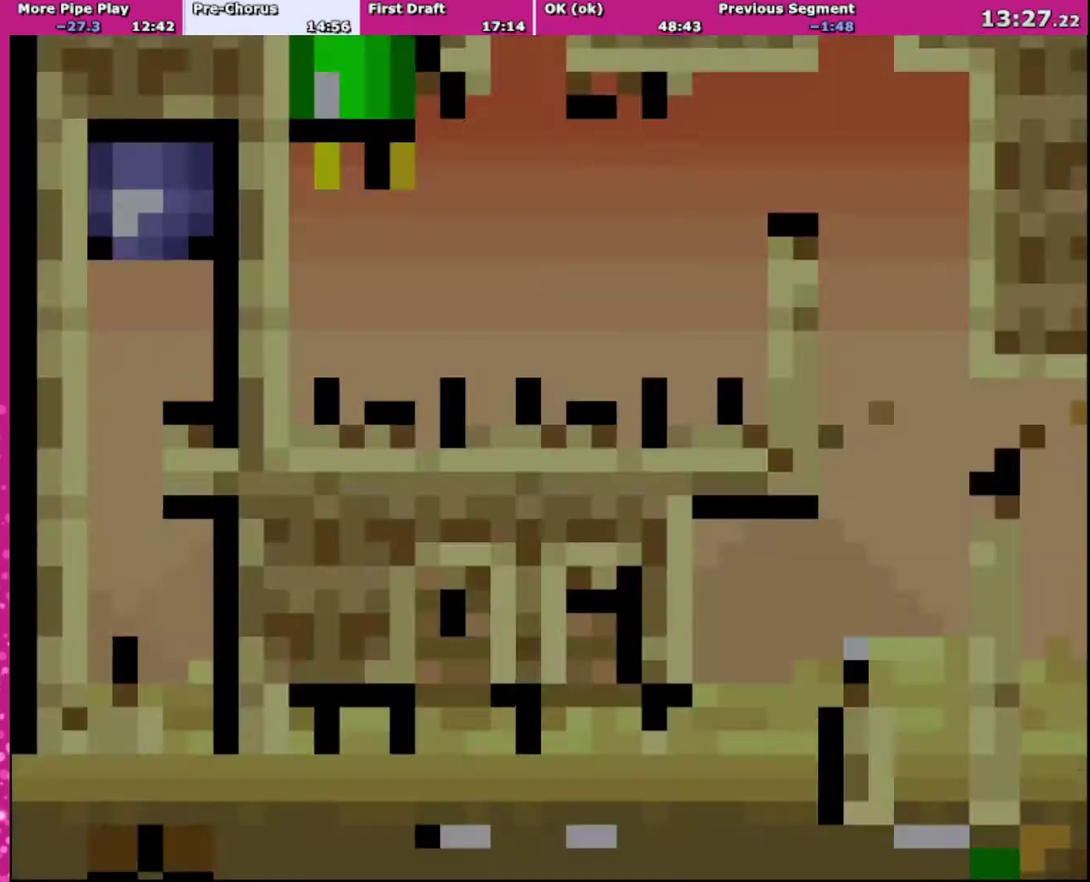
{"buttons": ["X", "DPAD_LEFT"], "events": []}
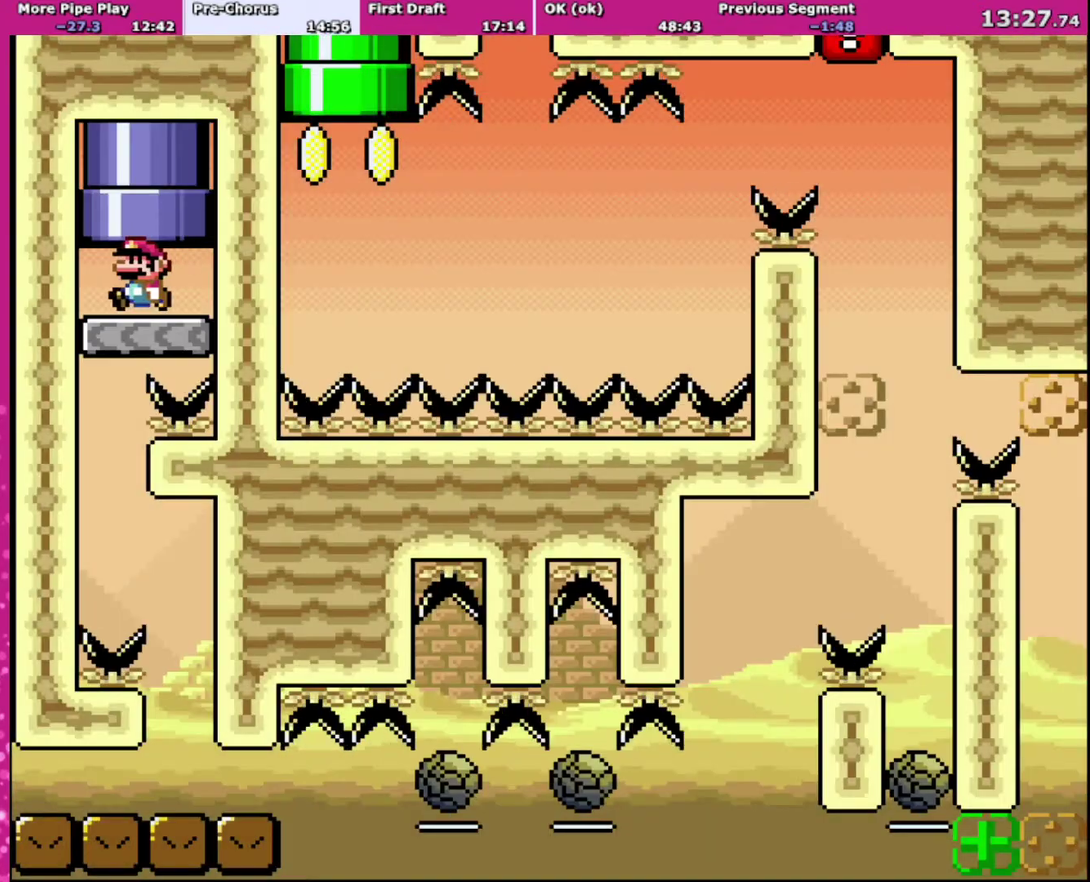
{"buttons": ["X"], "events": [[333, "DPAD_LEFT", "up"]]}
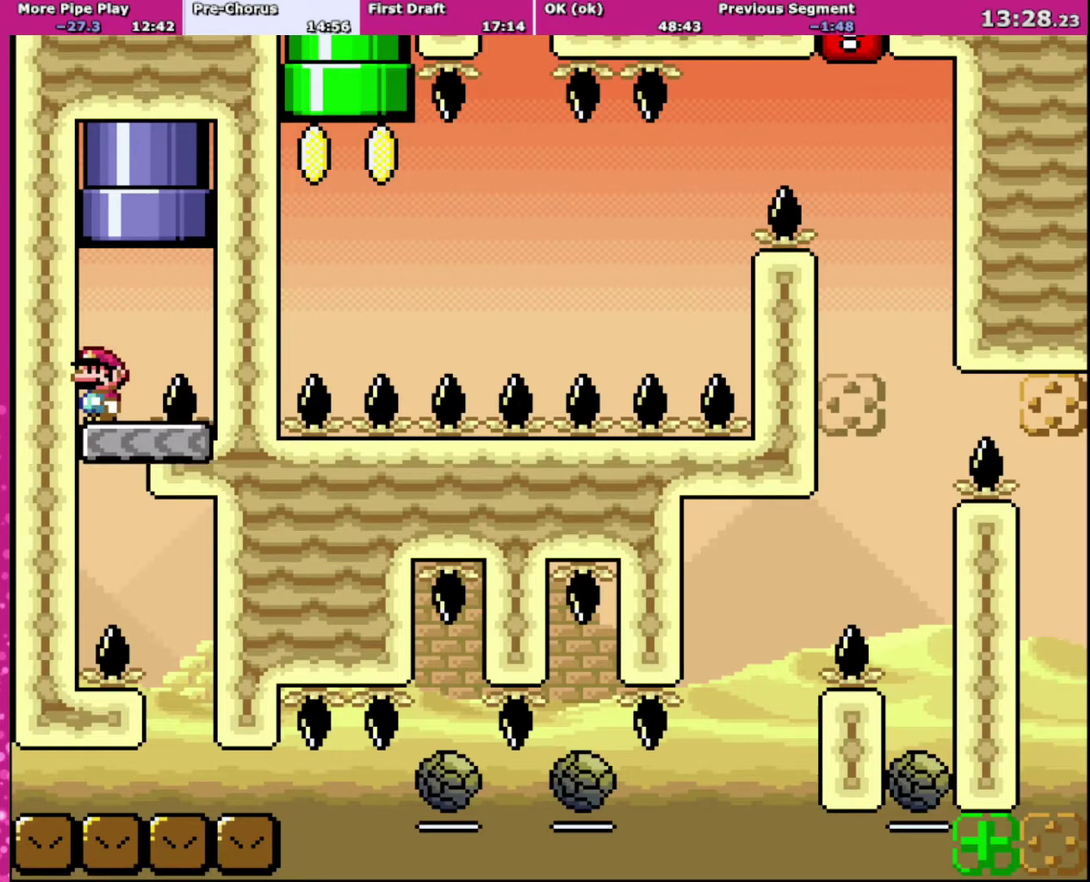
{"buttons": ["A", "X", "DPAD_RIGHT"], "events": [[167, "DPAD_RIGHT", "down"], [434, "A", "down"]]}